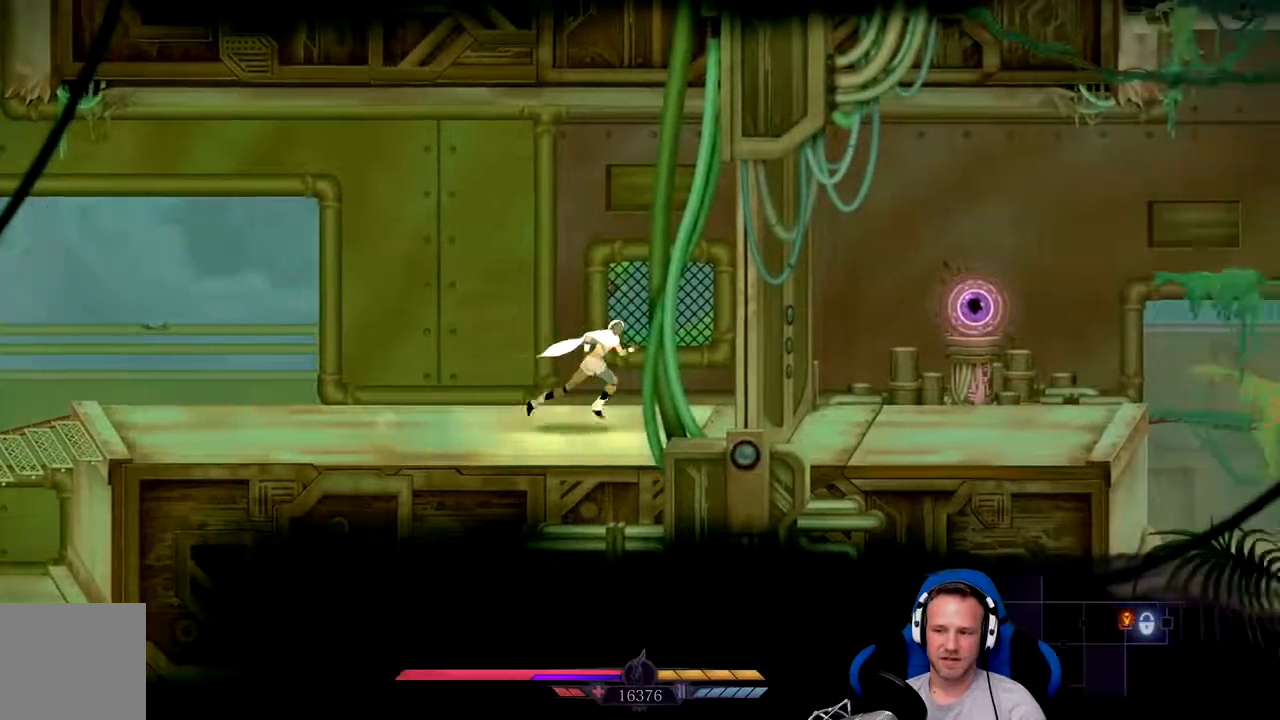
Gameplay with a controller (Xbox layout); each line is a JSON object with the inputs held at the frame after it. "events" lists button and stick changes between this image and that frame as [ms after this image, input, new state], when the widget could be followed in between. Not read: L3.
{"buttons": [], "left_stick": "center", "right_stick": "center", "events": [[433, "left_stick", "center"]]}
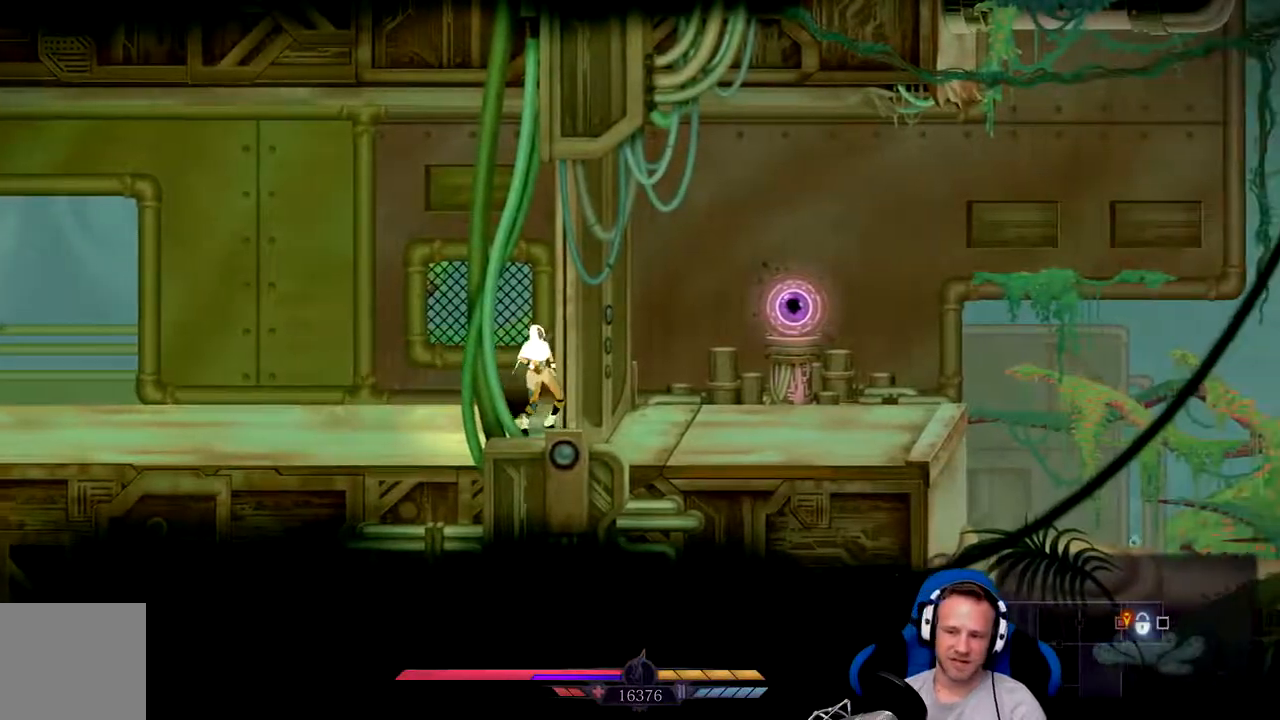
{"buttons": [], "left_stick": "right", "right_stick": "center", "events": [[350, "left_stick", "right"]]}
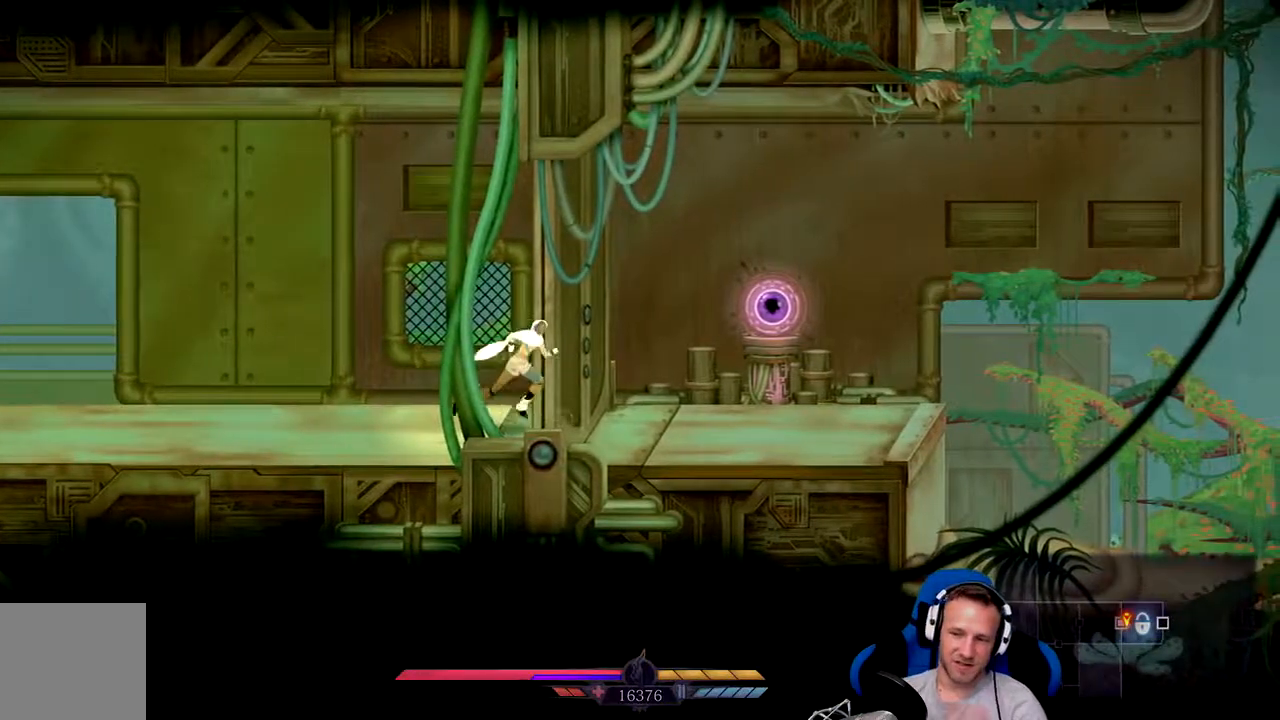
{"buttons": [], "left_stick": "center", "right_stick": "center", "events": [[350, "left_stick", "center"]]}
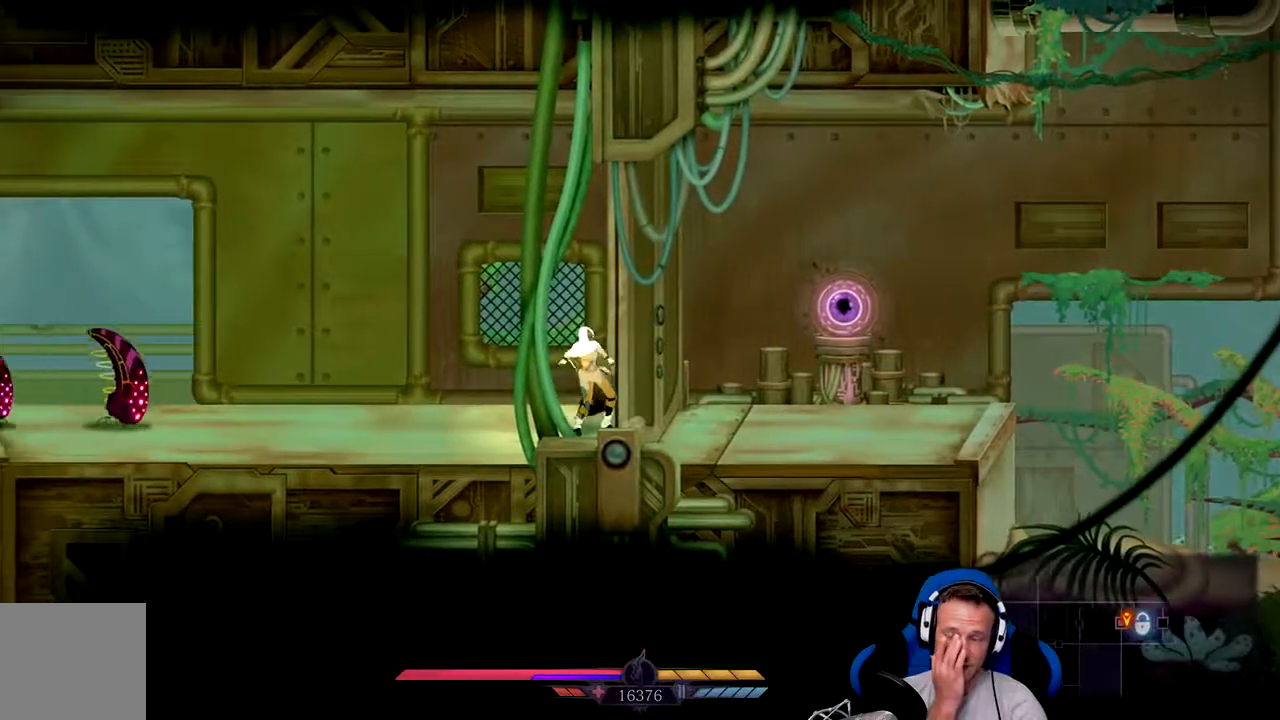
{"buttons": [], "left_stick": "left", "right_stick": "center", "events": [[17, "left_stick", "right"], [350, "left_stick", "left"]]}
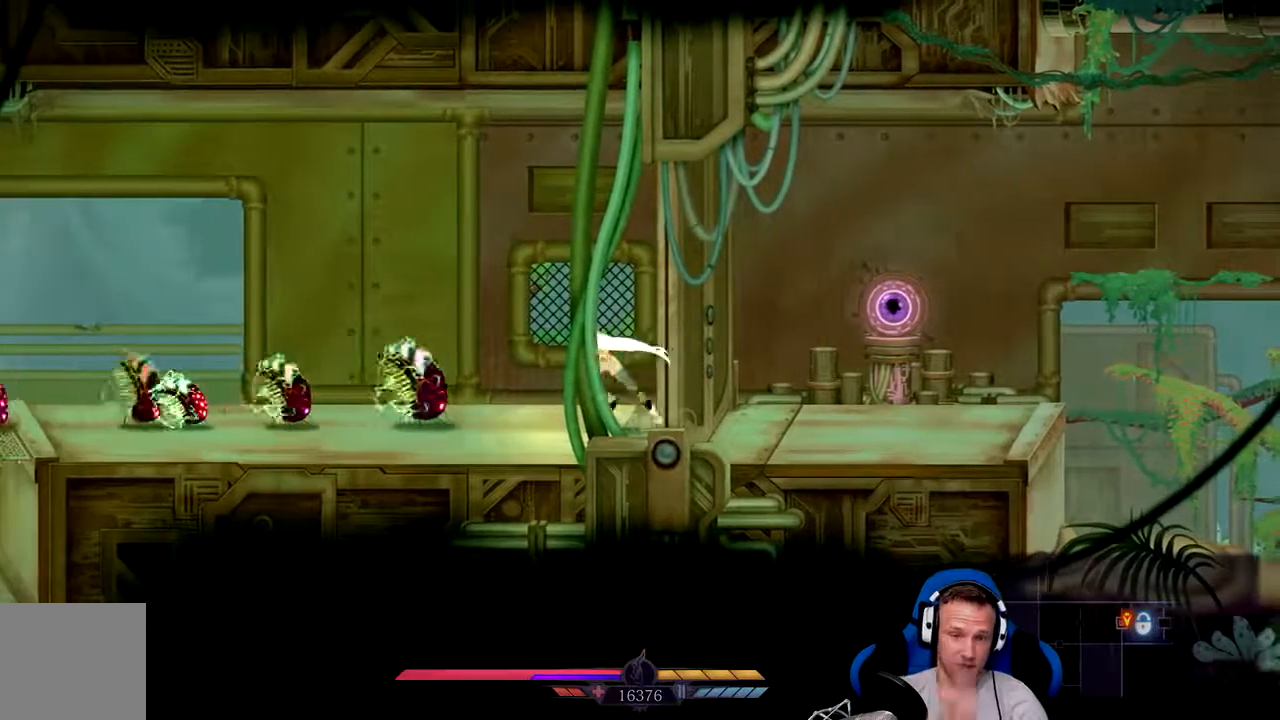
{"buttons": [], "left_stick": "left", "right_stick": "center", "events": []}
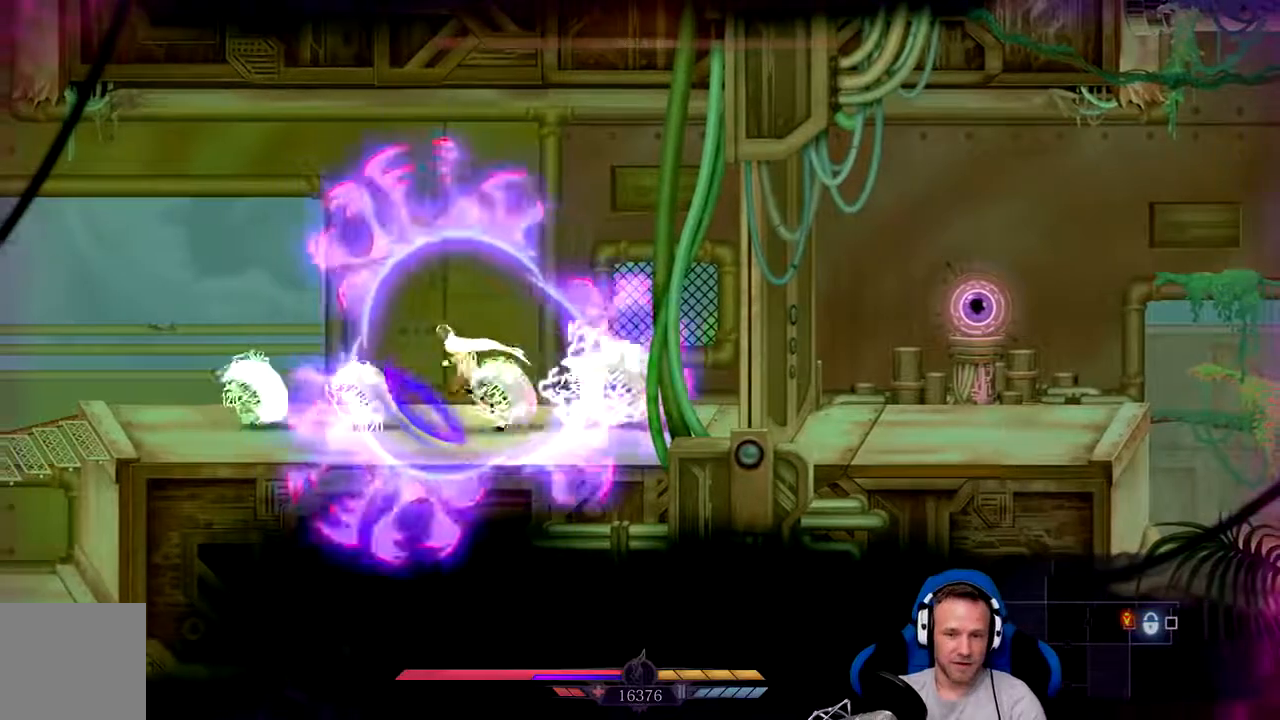
{"buttons": [], "left_stick": "center", "right_stick": "center", "events": [[500, "left_stick", "center"]]}
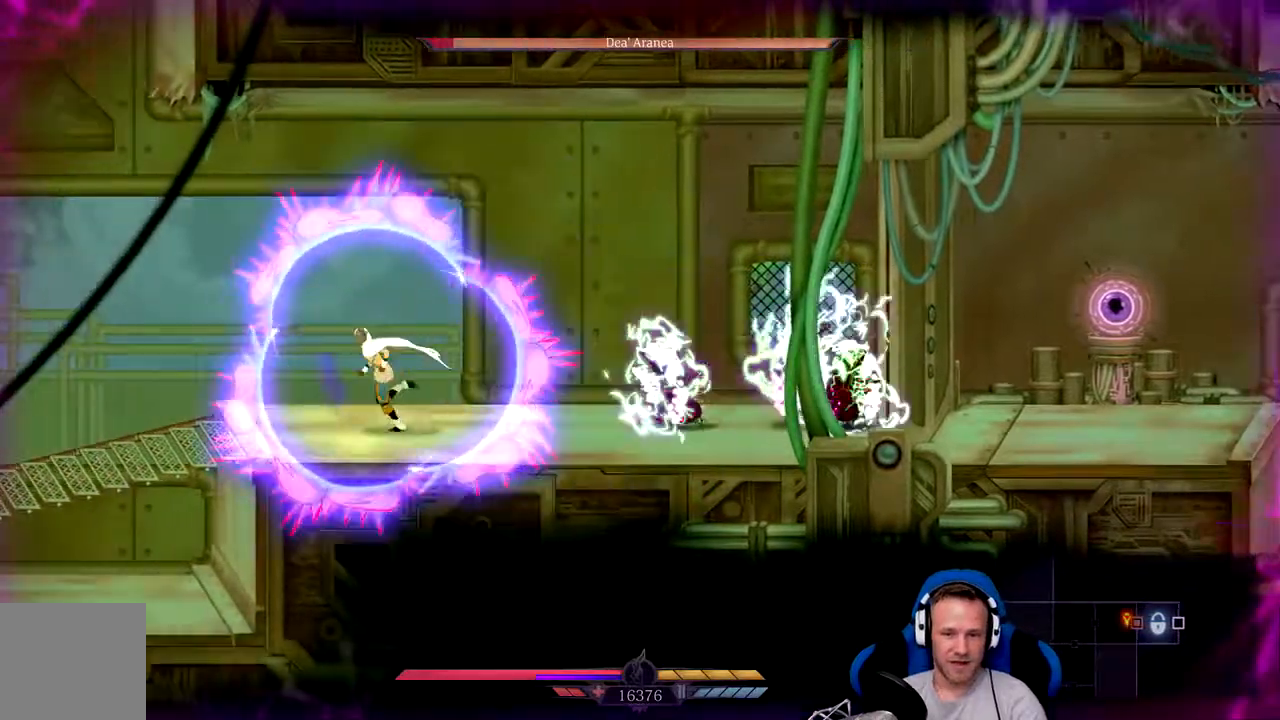
{"buttons": [], "left_stick": "center", "right_stick": "center", "events": [[33, "left_stick", "right"], [267, "X", "down"], [367, "left_stick", "center"], [467, "X", "up"]]}
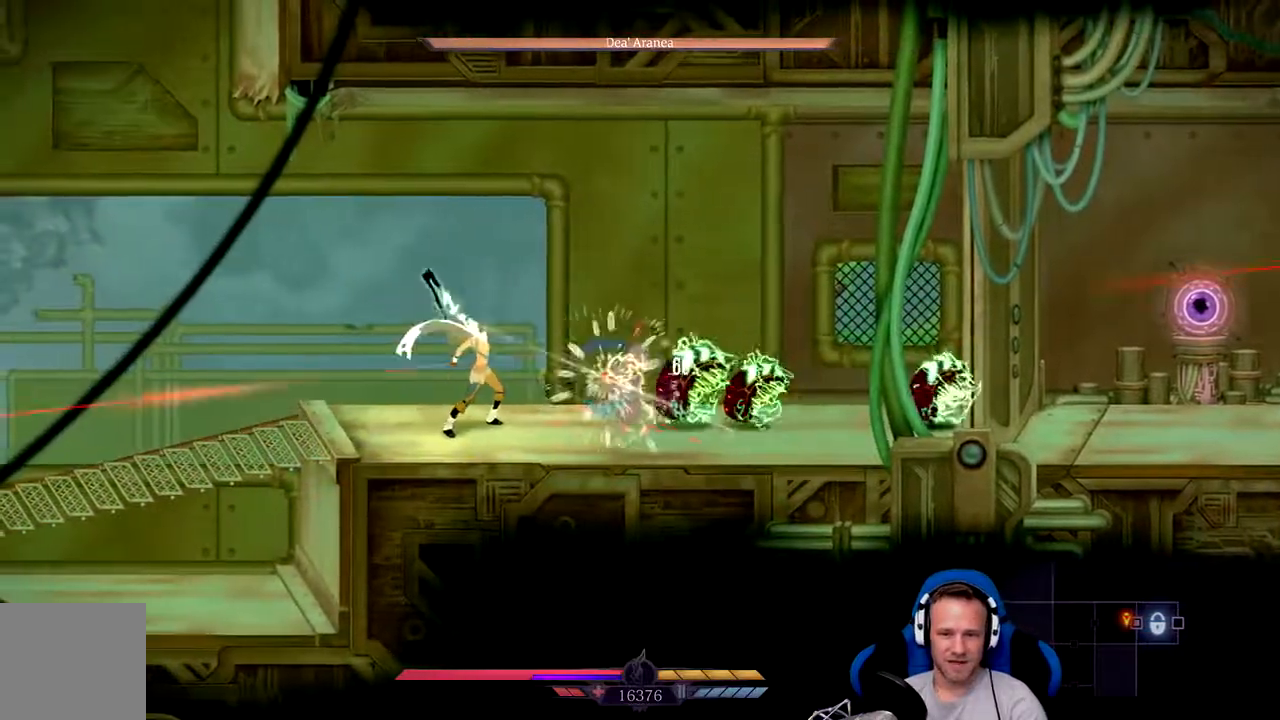
{"buttons": [], "left_stick": "right", "right_stick": "center", "events": [[67, "X", "down"], [100, "X", "up"], [133, "left_stick", "right"], [200, "X", "down"], [233, "X", "up"], [300, "X", "down"], [367, "X", "up"]]}
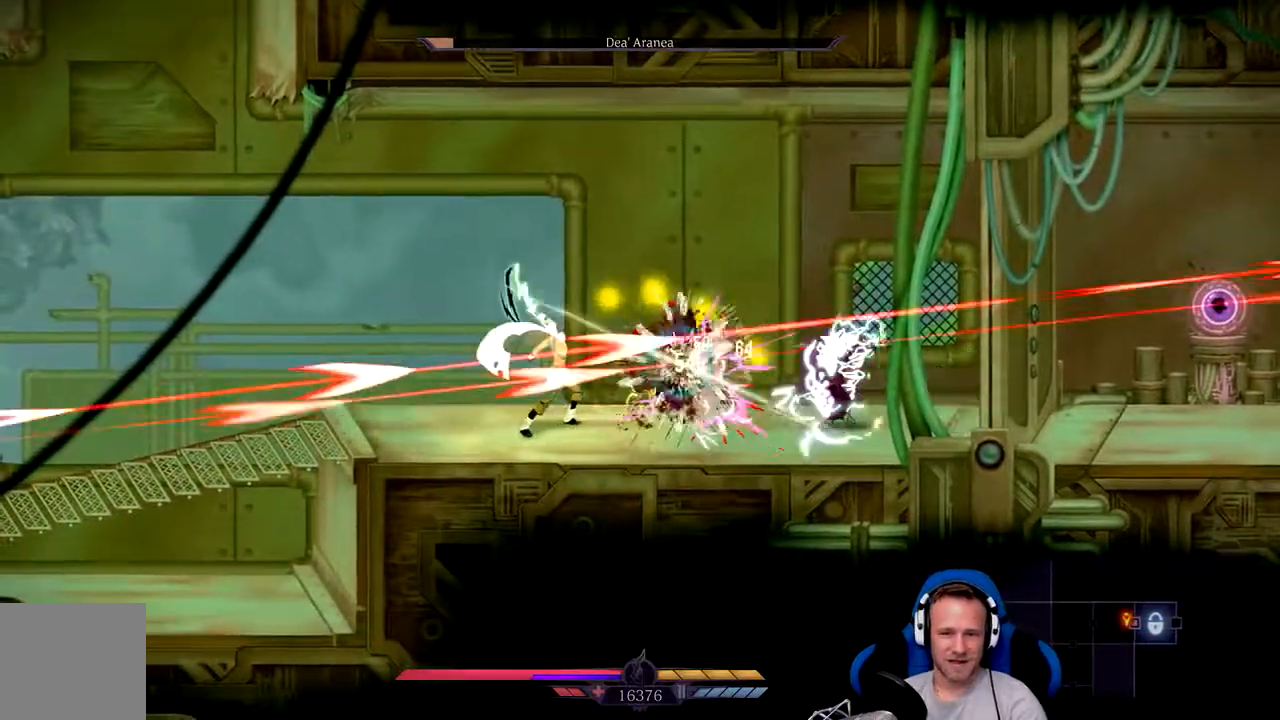
{"buttons": ["A"], "left_stick": "left", "right_stick": "center", "events": [[133, "X", "down"], [200, "X", "up"], [233, "left_stick", "up"], [250, "A", "down"], [283, "left_stick", "center"], [450, "left_stick", "left"]]}
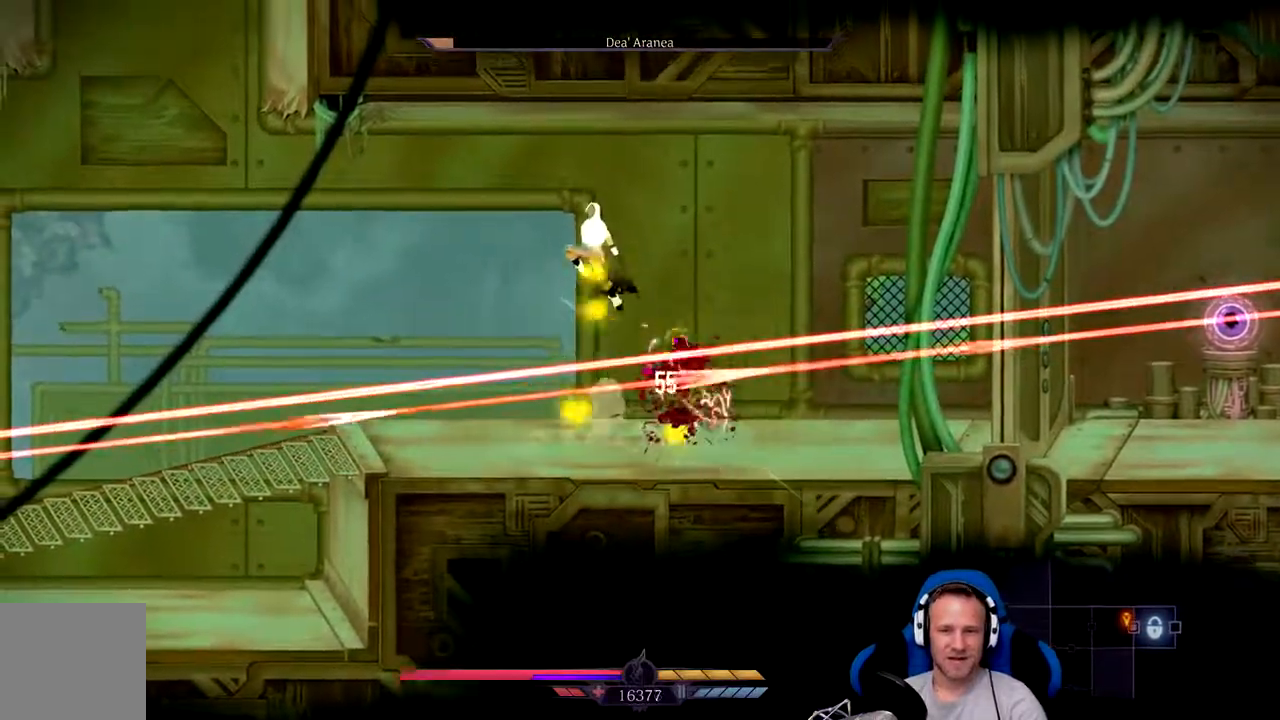
{"buttons": [], "left_stick": "left", "right_stick": "center", "events": [[117, "A", "up"], [217, "left_stick", "center"], [283, "A", "down"], [383, "A", "up"], [383, "left_stick", "left"]]}
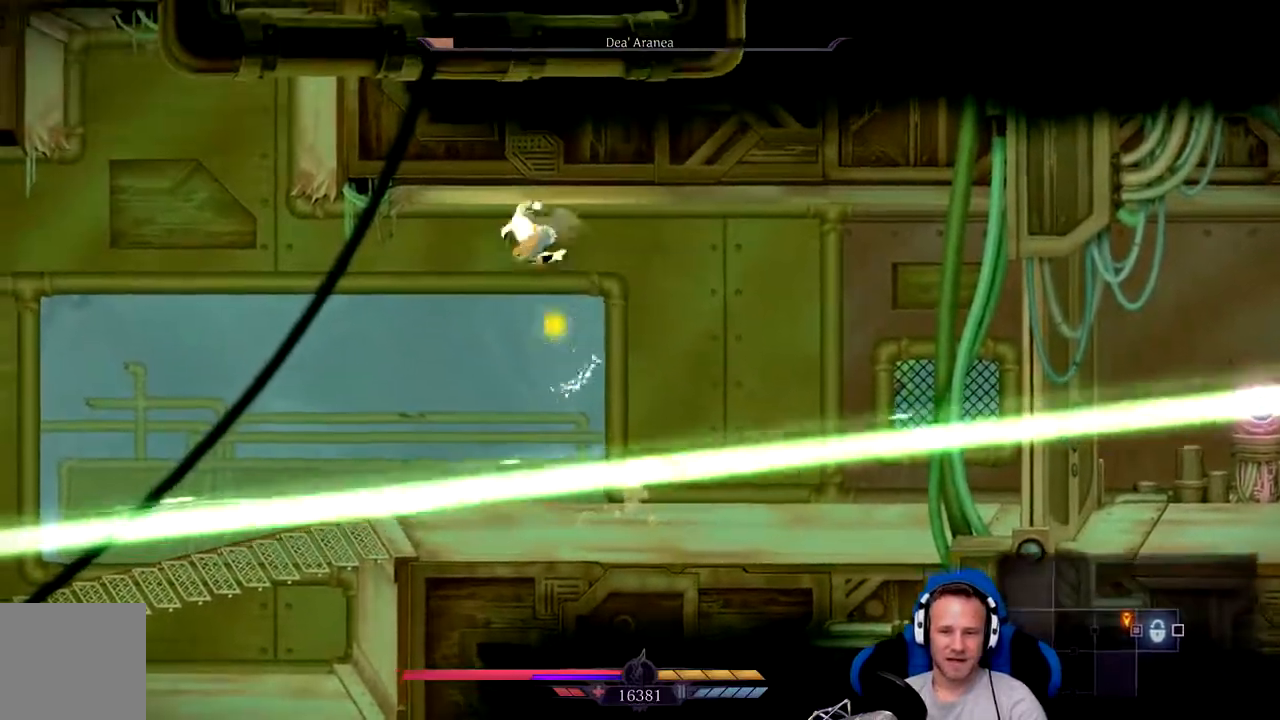
{"buttons": [], "left_stick": "left", "right_stick": "center", "events": []}
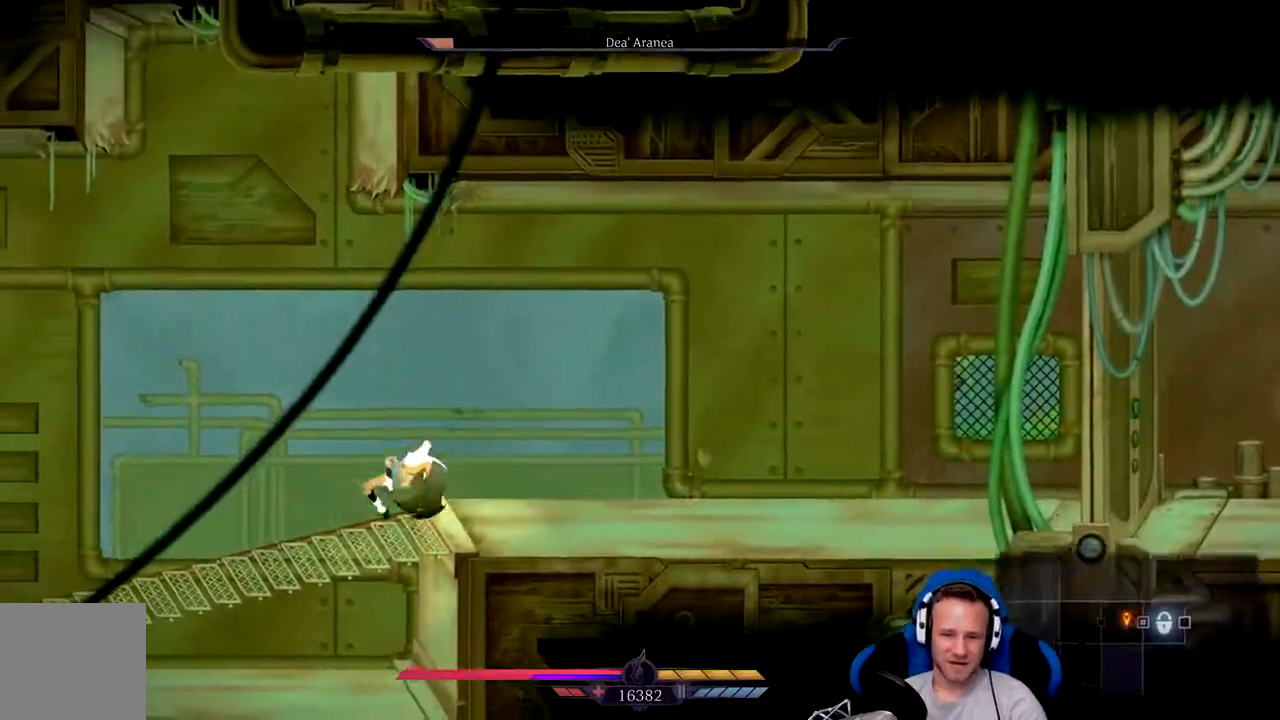
{"buttons": [], "left_stick": "left", "right_stick": "center", "events": []}
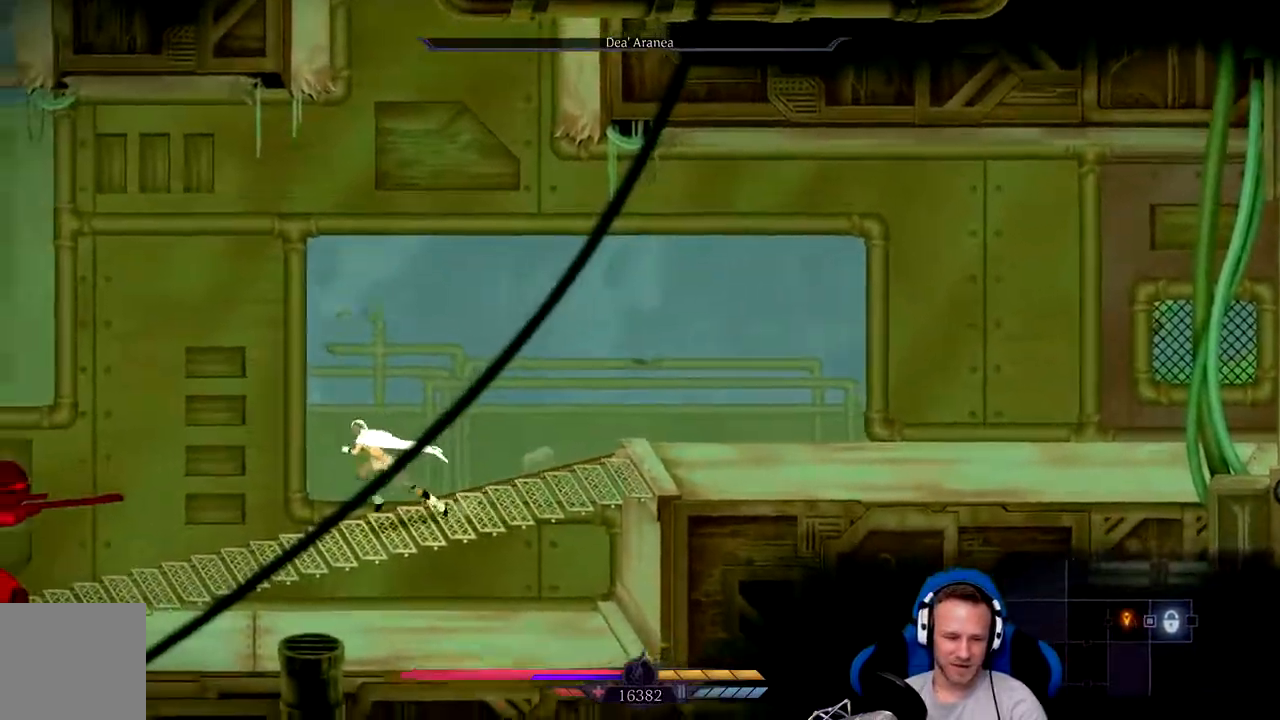
{"buttons": [], "left_stick": "left", "right_stick": "center", "events": []}
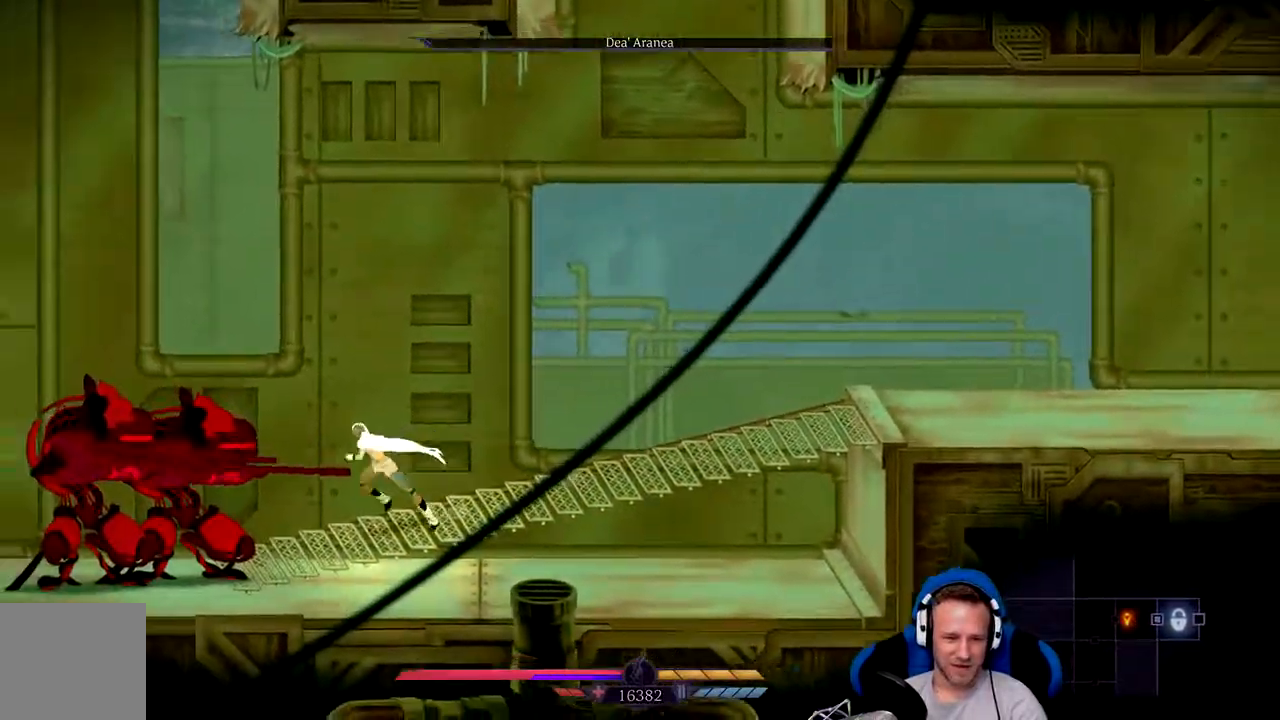
{"buttons": [], "left_stick": "center", "right_stick": "center", "events": [[233, "X", "down"], [300, "left_stick", "center"], [433, "X", "up"]]}
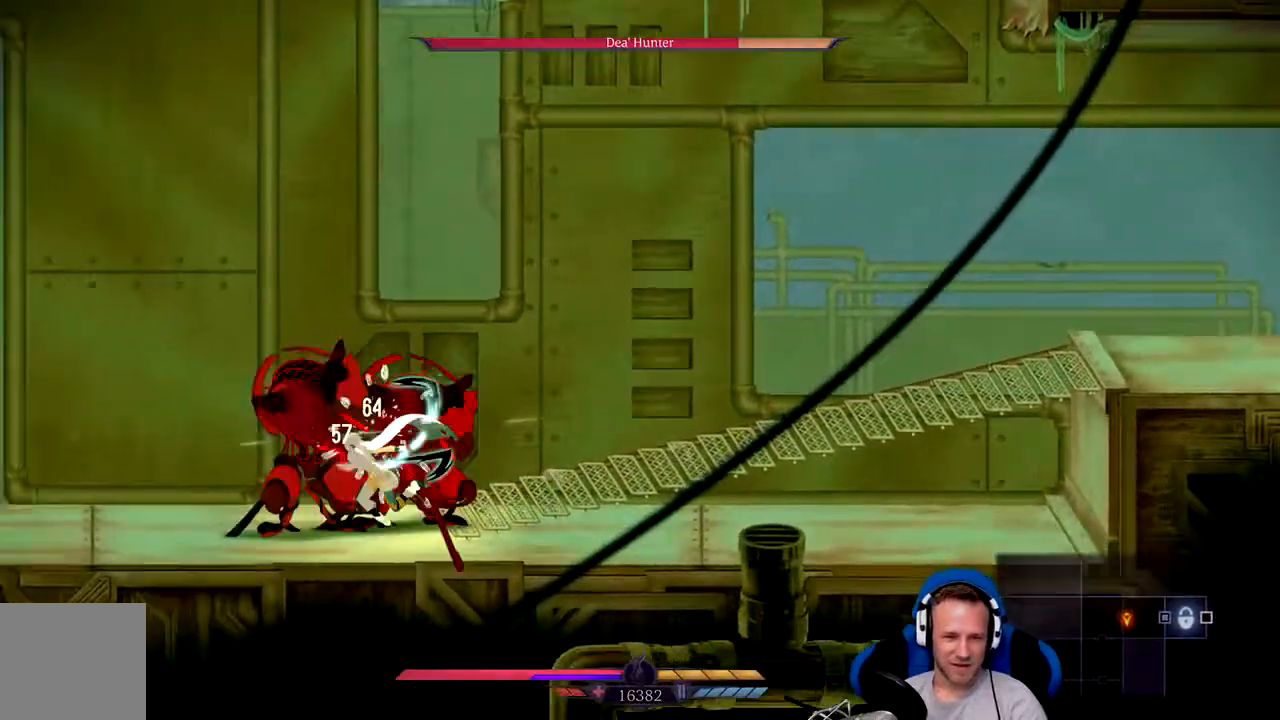
{"buttons": ["X"], "left_stick": "right", "right_stick": "center", "events": [[33, "X", "down"], [67, "X", "up"], [167, "X", "down"], [200, "left_stick", "right"], [233, "X", "up"], [300, "X", "down"], [367, "X", "up"], [400, "left_stick", "center"], [433, "X", "down"], [483, "left_stick", "right"]]}
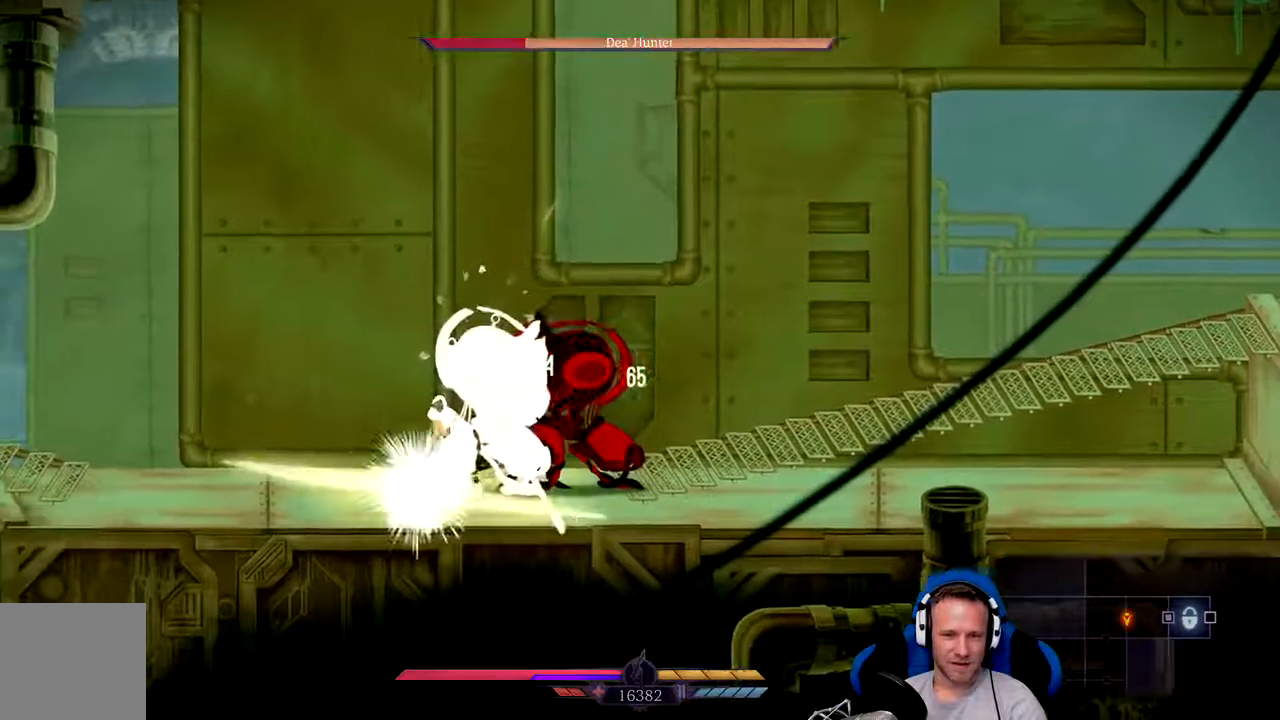
{"buttons": [], "left_stick": "right", "right_stick": "center", "events": [[17, "X", "up"], [83, "X", "down"], [150, "X", "up"], [217, "X", "down"], [317, "X", "up"], [383, "X", "down"], [483, "X", "up"]]}
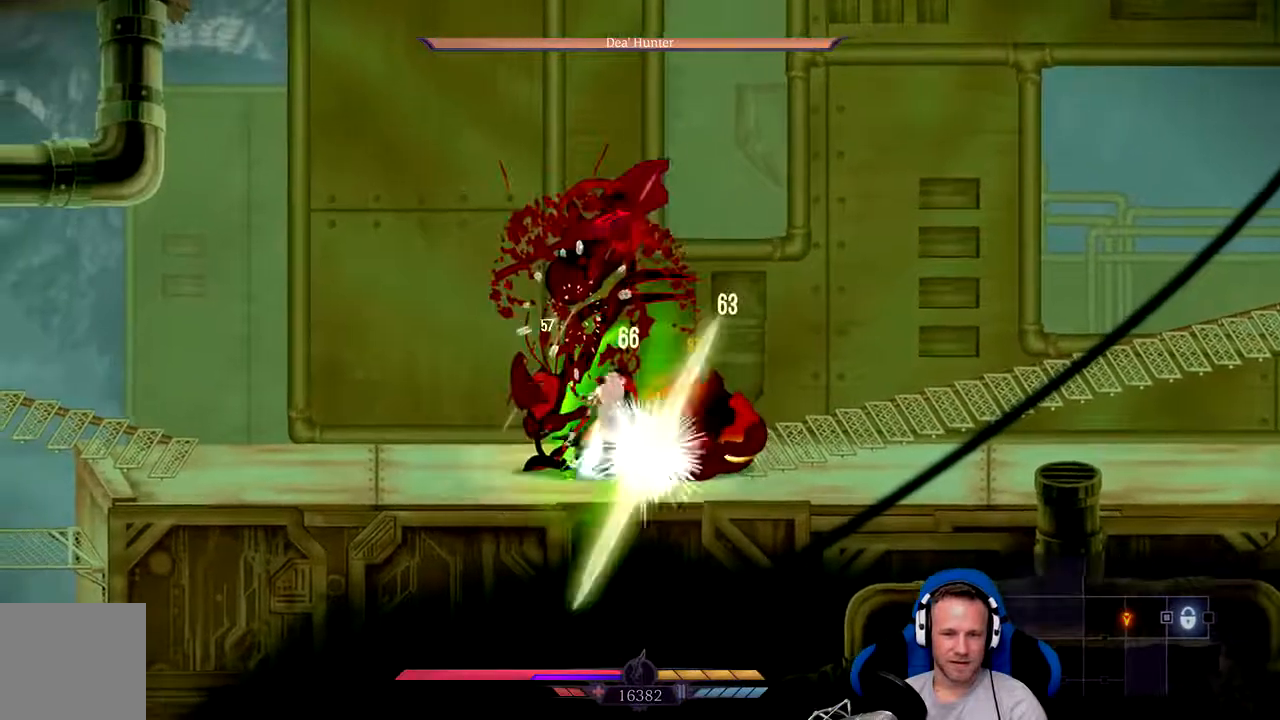
{"buttons": [], "left_stick": "center", "right_stick": "center", "events": [[50, "X", "down"], [150, "X", "up"], [217, "X", "down"], [283, "left_stick", "center"], [317, "X", "up"], [417, "X", "down"], [483, "X", "up"]]}
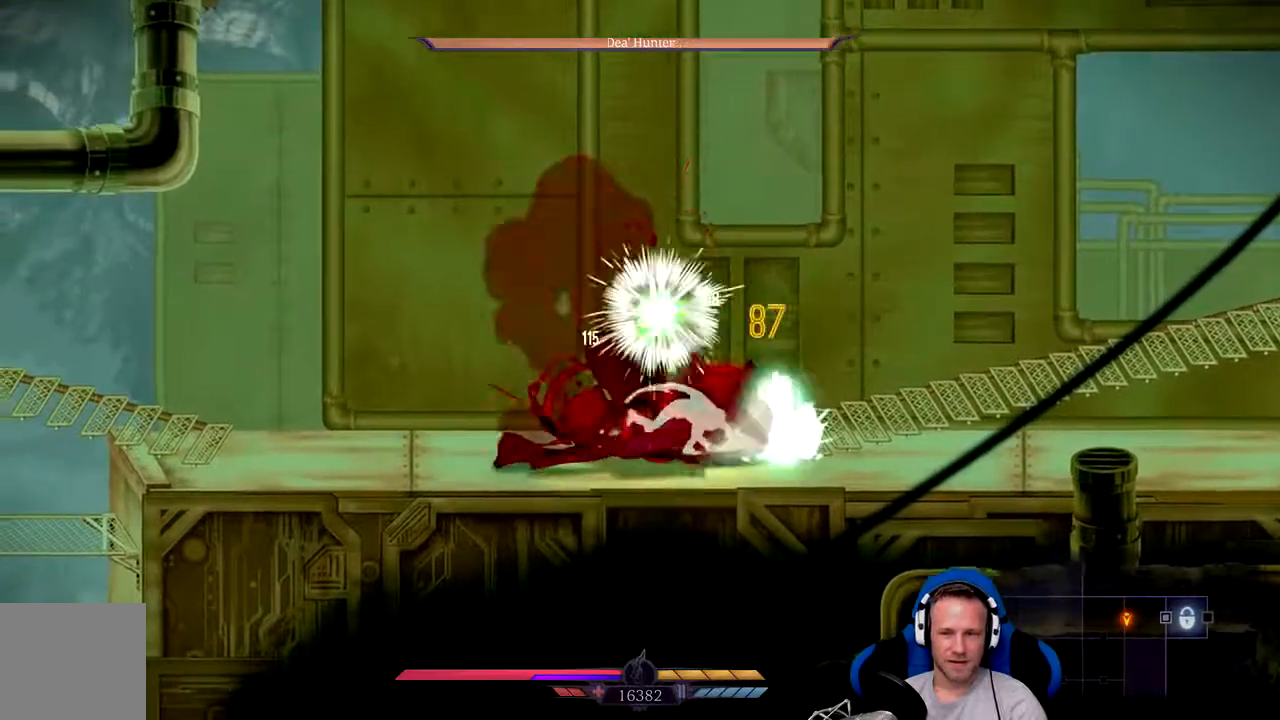
{"buttons": [], "left_stick": "center", "right_stick": "center", "events": [[50, "X", "down"], [150, "X", "up"], [217, "X", "down"], [283, "X", "up"], [383, "X", "down"], [483, "X", "up"]]}
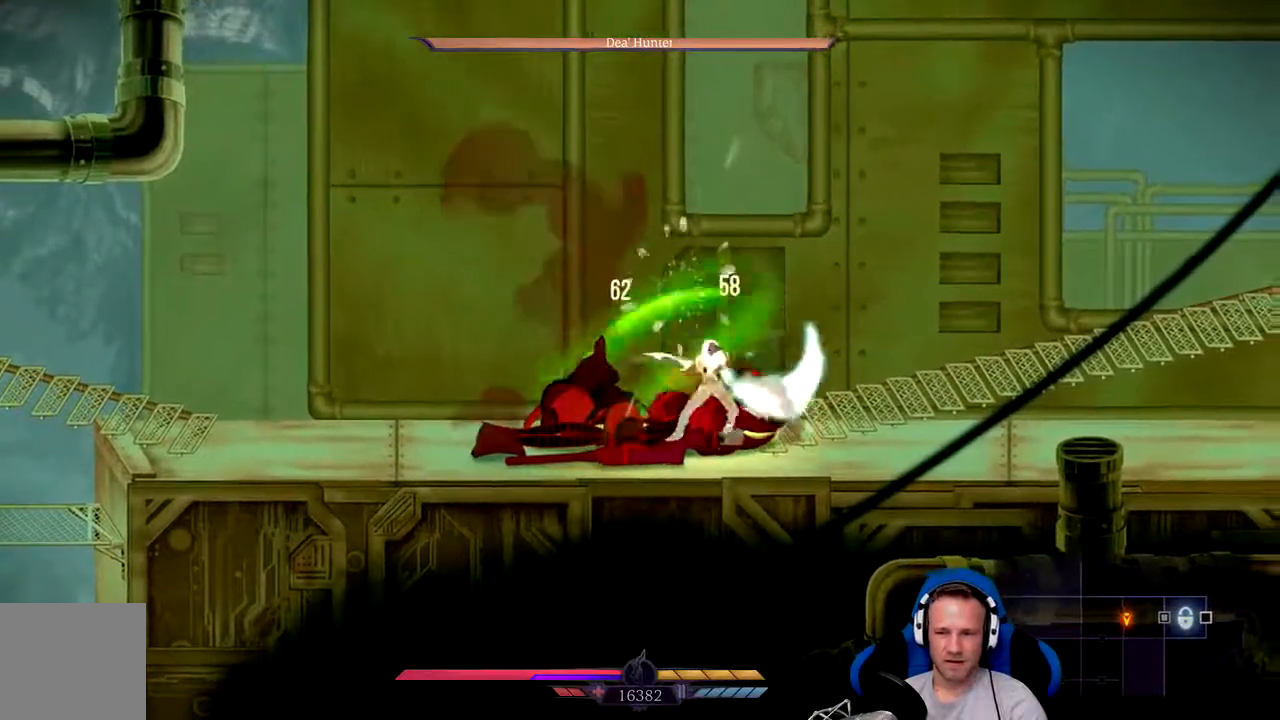
{"buttons": ["X"], "left_stick": "center", "right_stick": "center", "events": [[50, "X", "down"], [150, "X", "up"], [233, "X", "down"], [300, "X", "up"], [400, "X", "down"]]}
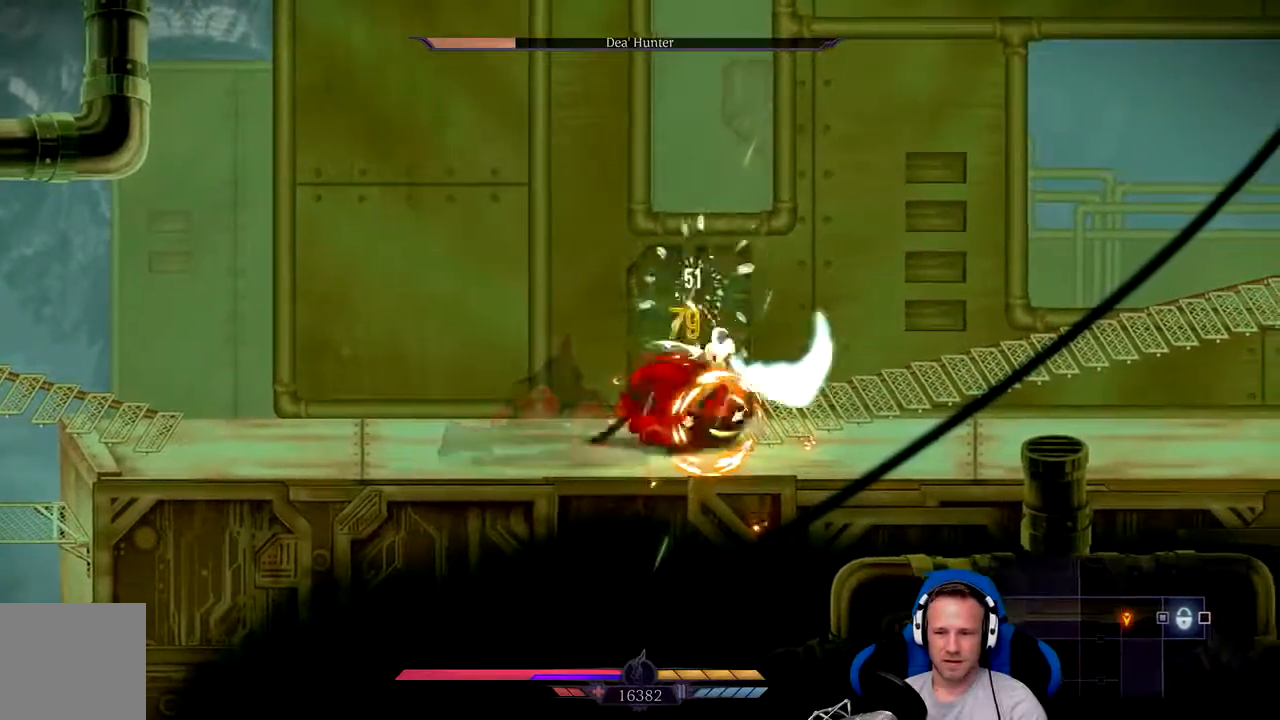
{"buttons": [], "left_stick": "center", "right_stick": "center", "events": [[33, "X", "up"], [50, "left_stick", "left"], [167, "X", "down"], [167, "left_stick", "center"], [333, "X", "up"]]}
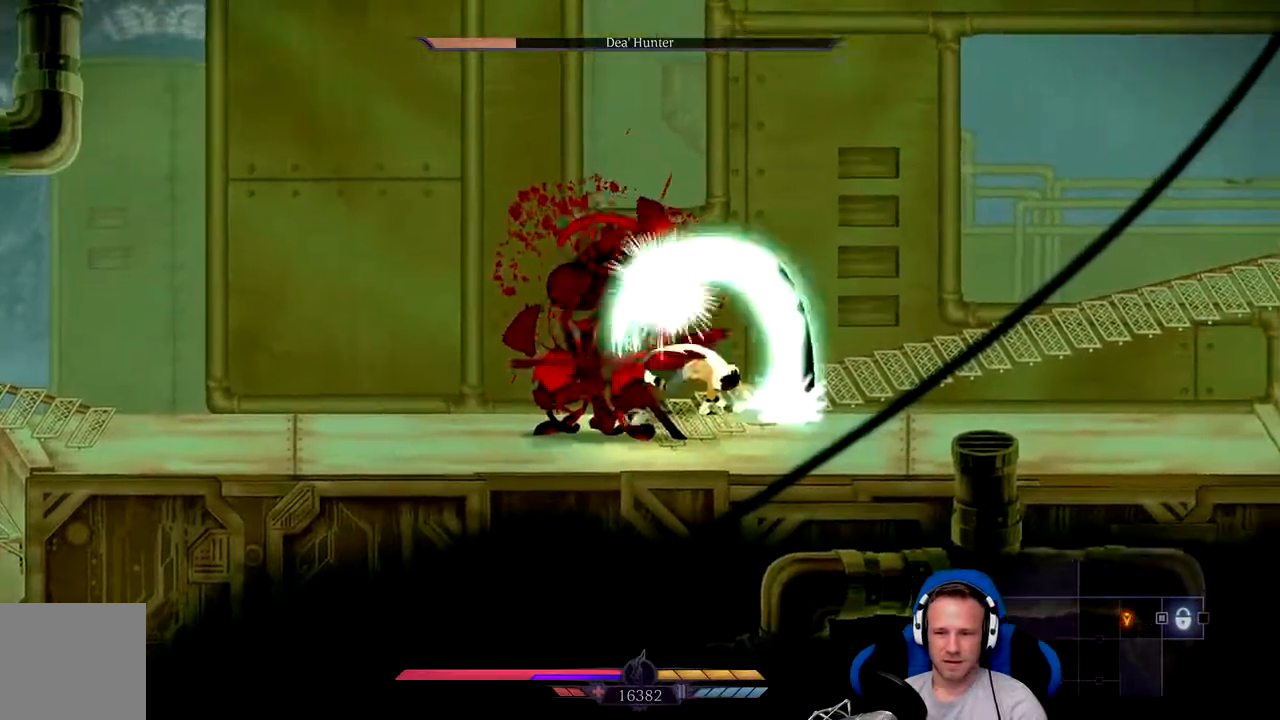
{"buttons": [], "left_stick": "left", "right_stick": "center"}
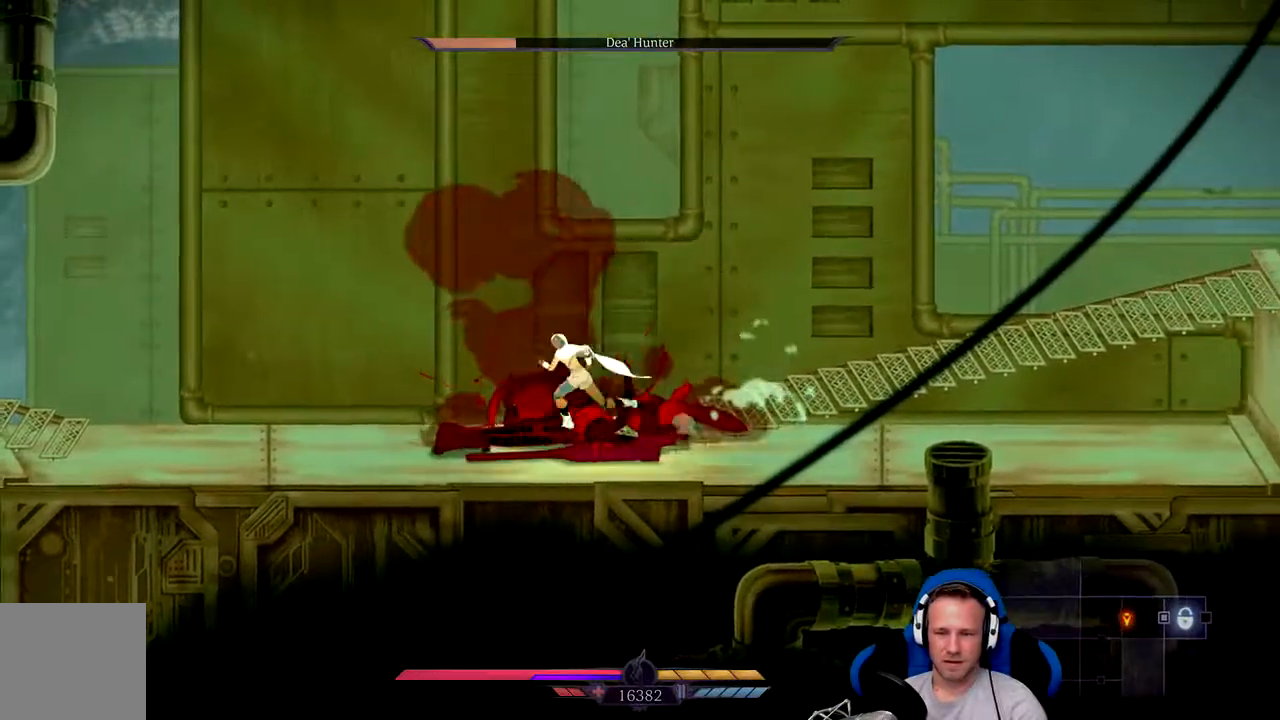
{"buttons": [], "left_stick": "center", "right_stick": "center", "events": [[283, "left_stick", "center"]]}
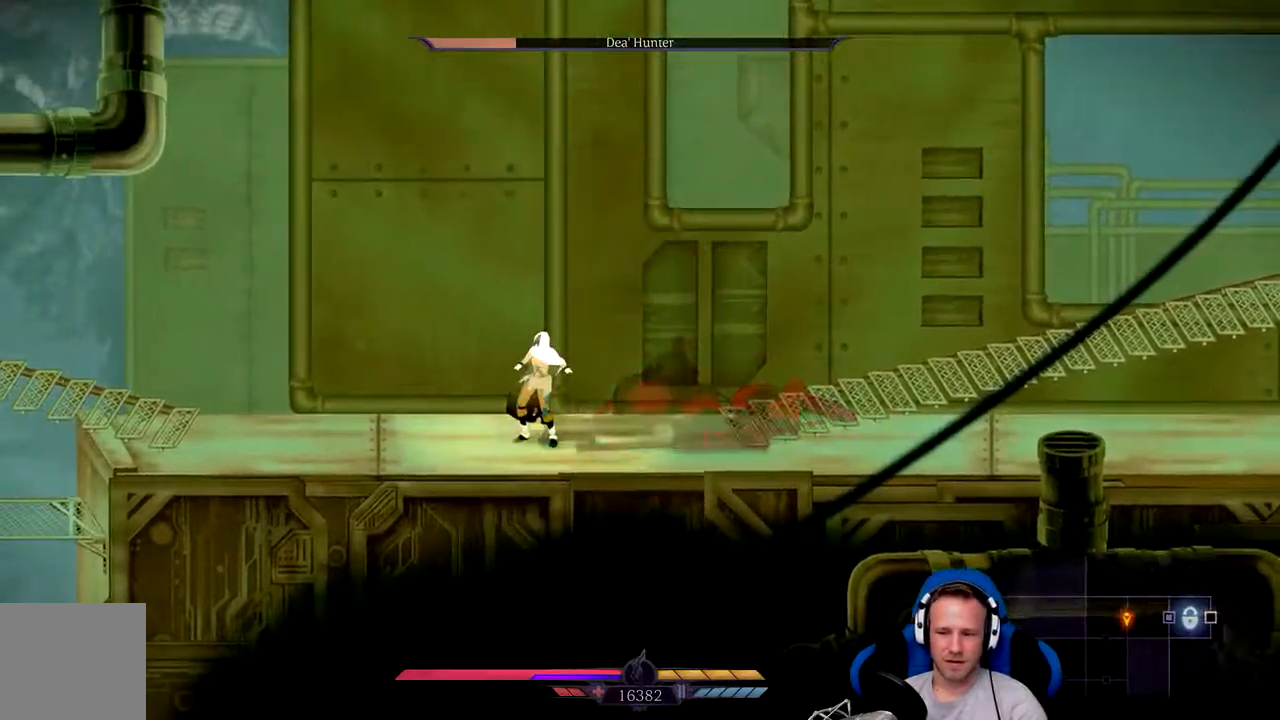
{"buttons": ["L2"], "left_stick": "center", "right_stick": "center", "events": [[350, "L2", "down"]]}
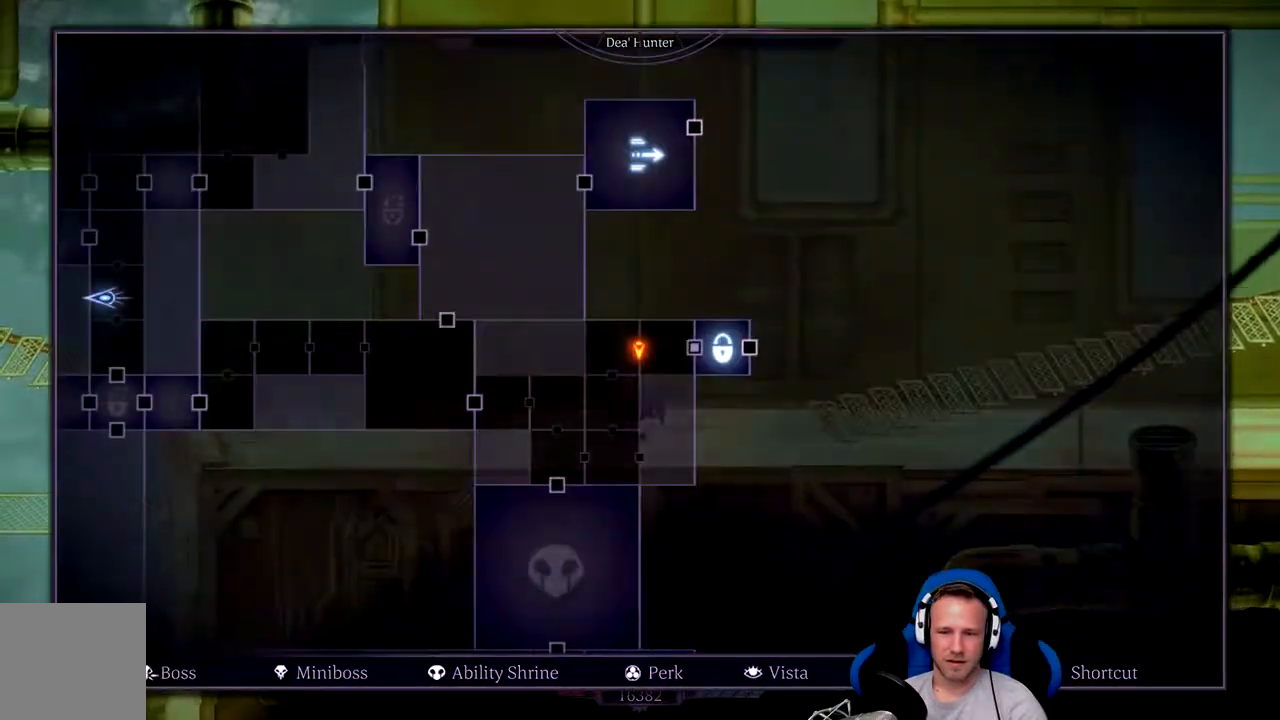
{"buttons": ["L2"], "left_stick": "center", "right_stick": "center", "events": []}
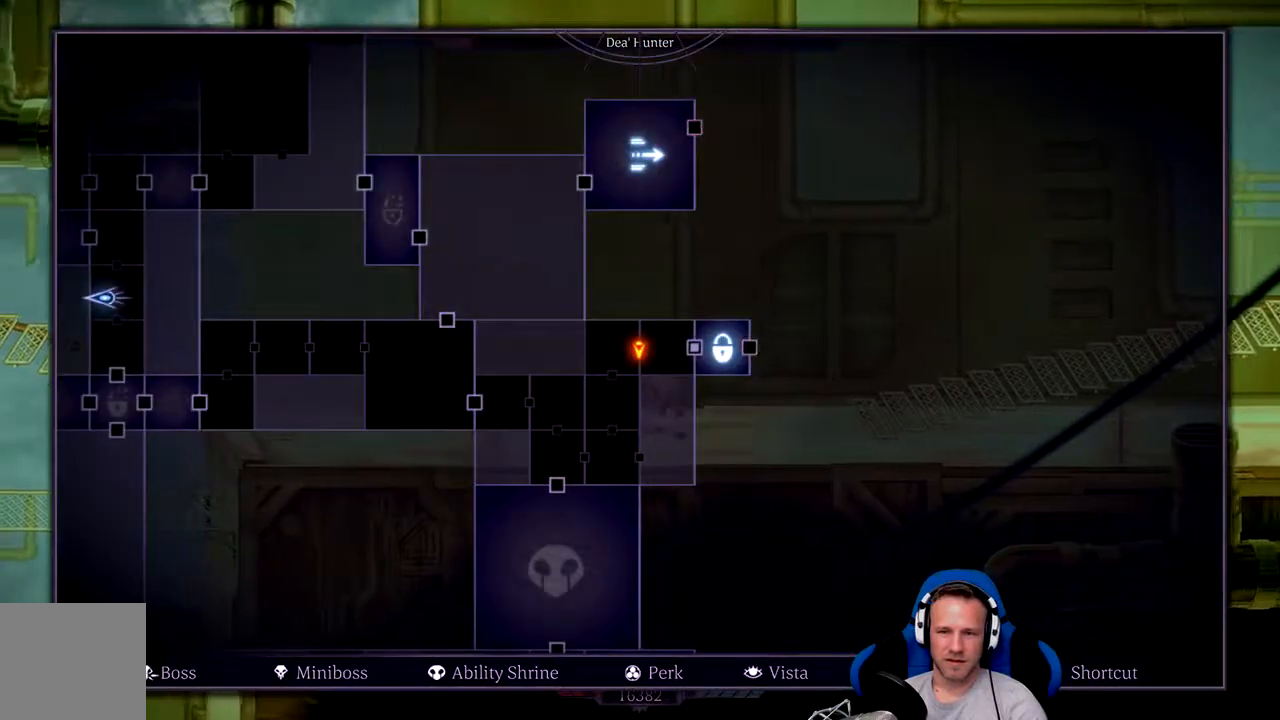
{"buttons": ["L2"], "left_stick": "center", "right_stick": "center", "events": [[83, "right_stick", "up-left"], [333, "right_stick", "center"]]}
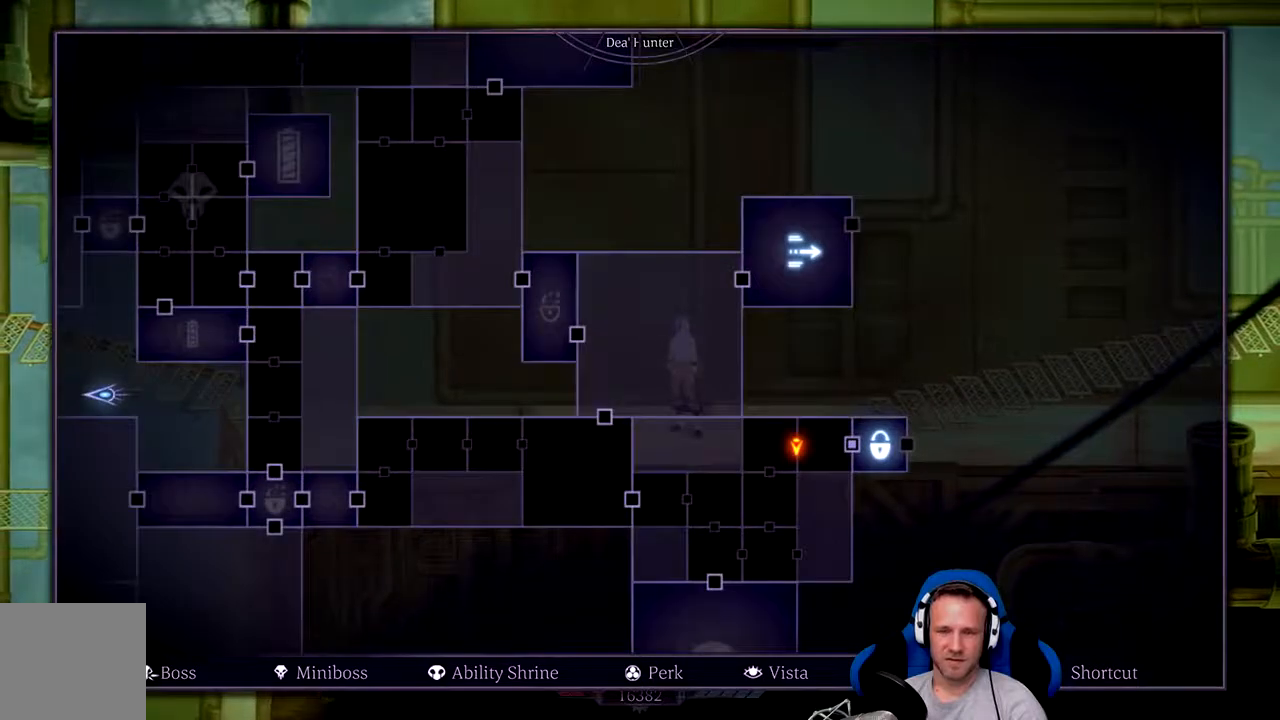
{"buttons": ["L2"], "left_stick": "center", "right_stick": "center", "events": [[100, "right_stick", "up"], [433, "right_stick", "center"]]}
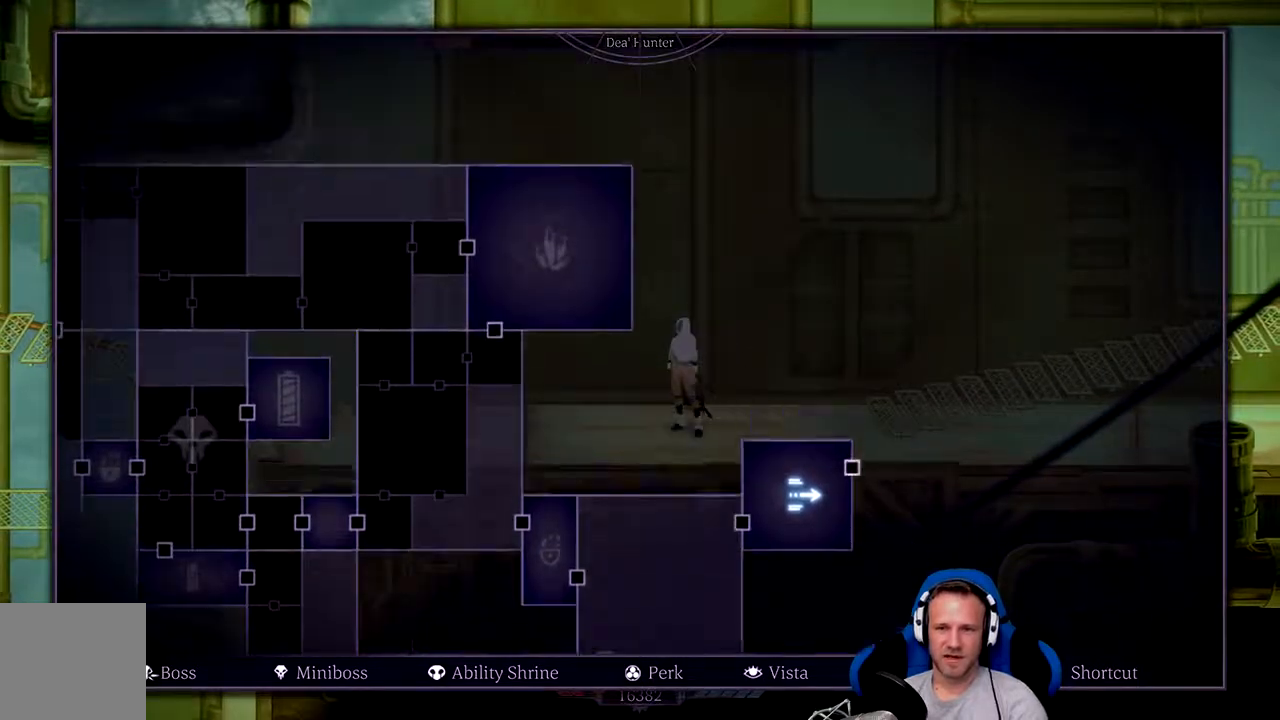
{"buttons": ["L2"], "left_stick": "center", "right_stick": "down", "events": [[450, "right_stick", "down"]]}
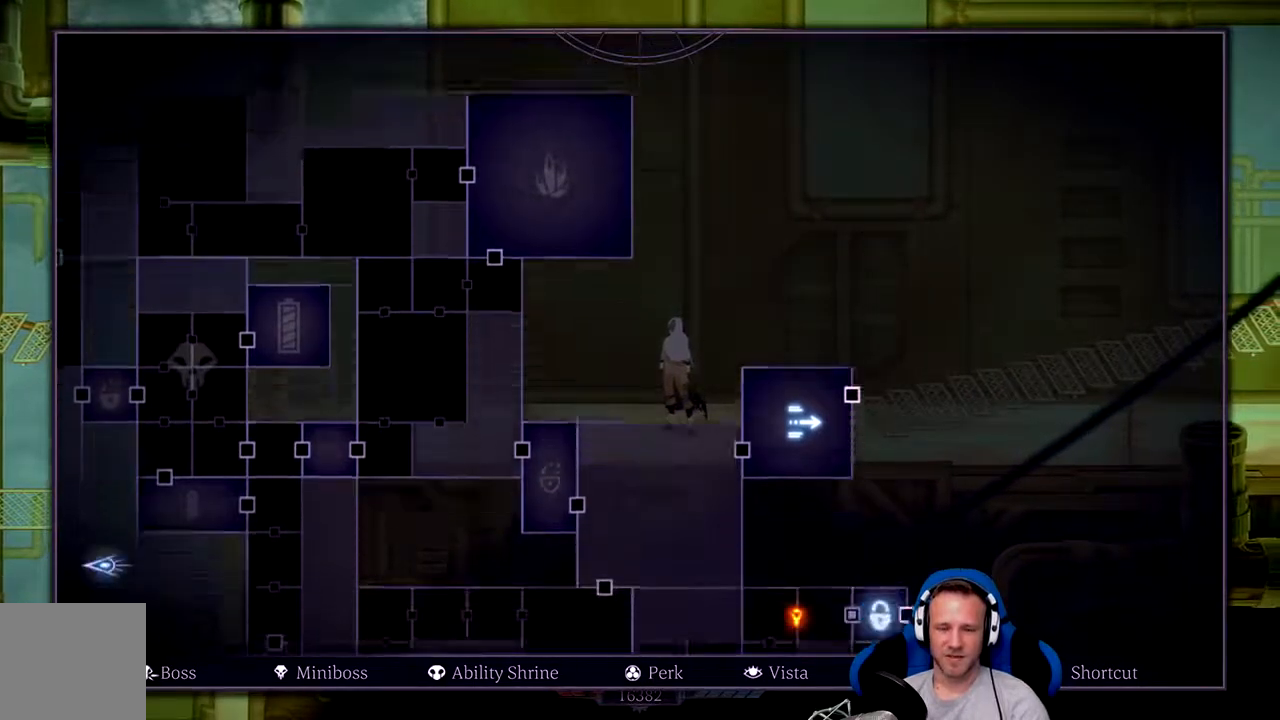
{"buttons": ["L2"], "left_stick": "center", "right_stick": "center", "events": [[300, "right_stick", "center"]]}
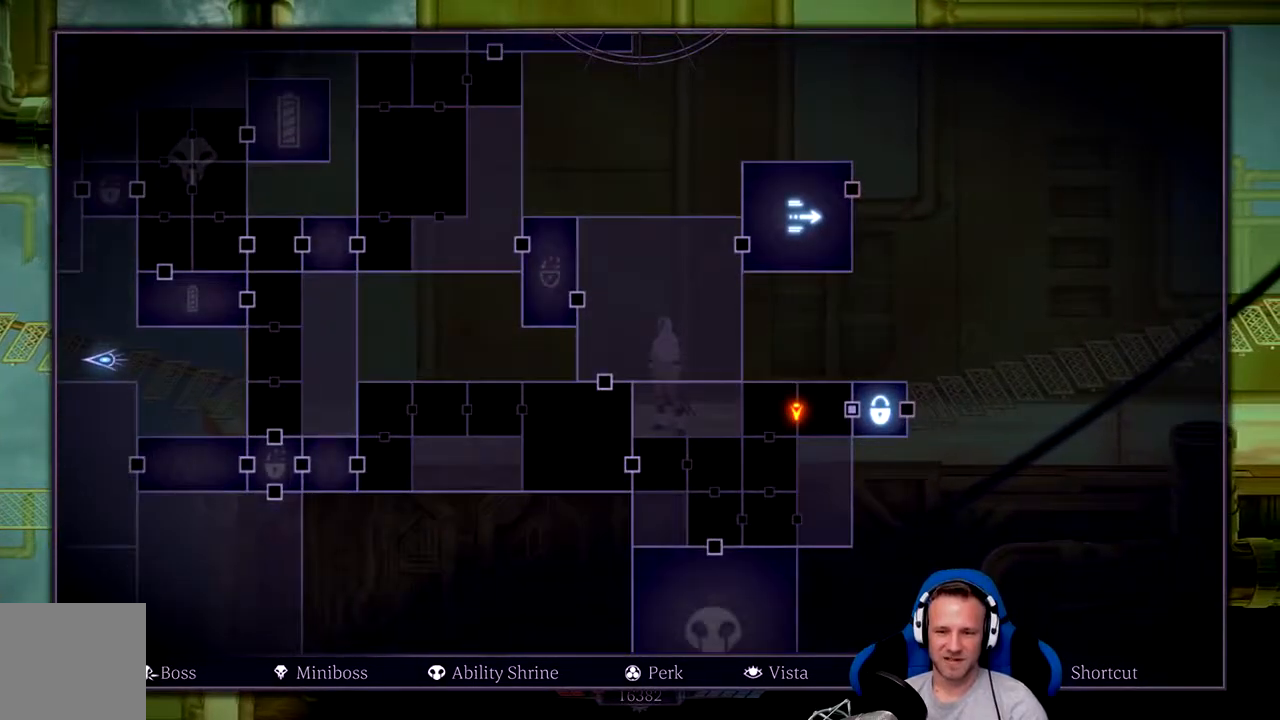
{"buttons": ["L2"], "left_stick": "center", "right_stick": "center", "events": []}
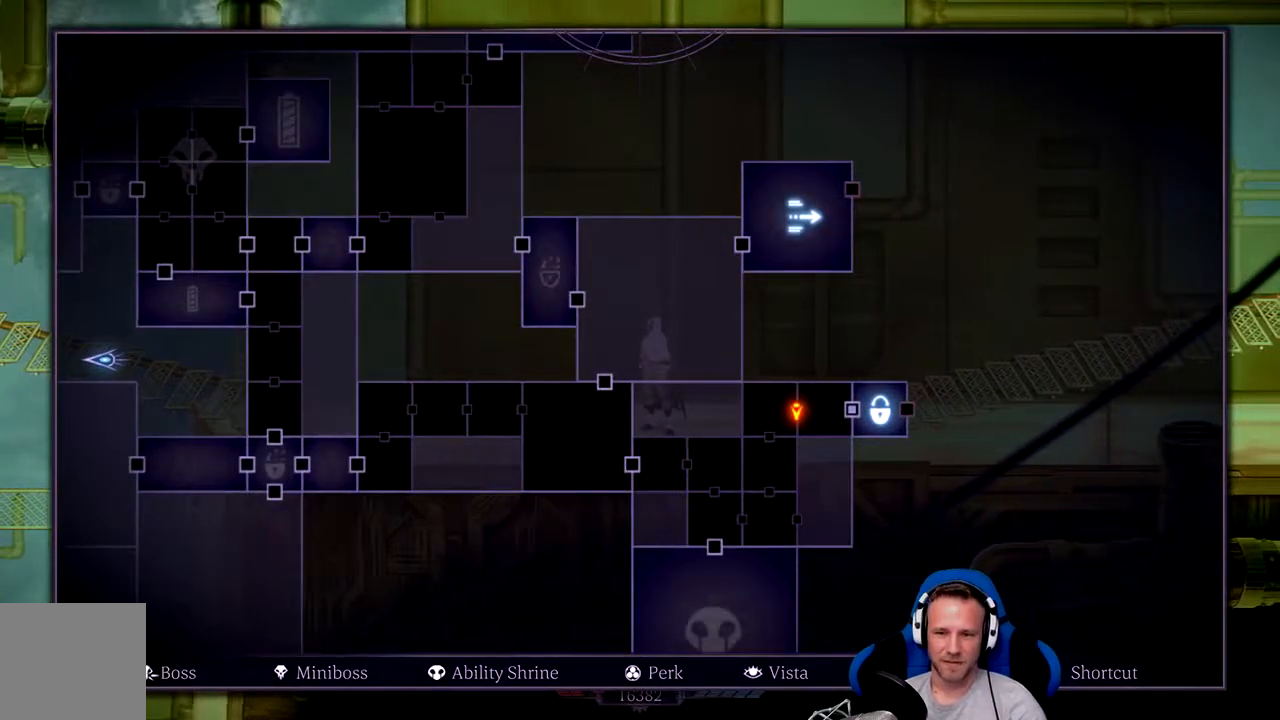
{"buttons": ["L2"], "left_stick": "center", "right_stick": "center", "events": []}